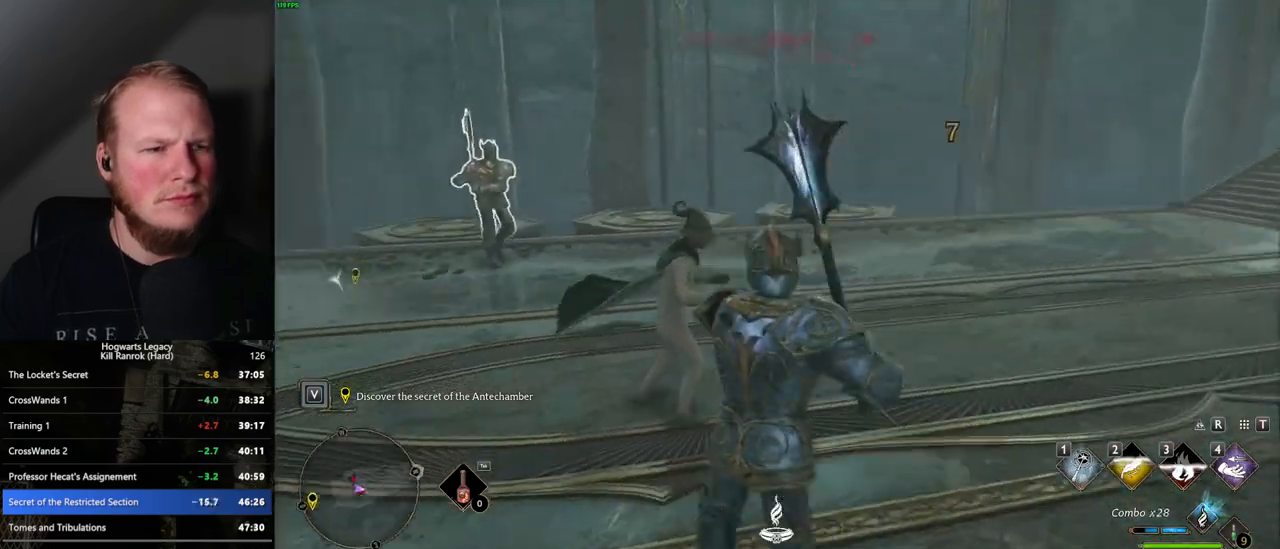
Gameplay with keyboard and mouse; each line is a JSON object with the keys and mouse buttons held at the frame after it. "events" lists presses ("down") and releases ("up") of ".", "/", "0", "1", "2", "3", "4", "5", "6", "7", "8", "9", "a", "alt_l", "alt_r", "b", "backslash", "backspace", "c", "caps_lock", "comma", "ctrl_l", "ctrl_r", "d", "e", "equals", "escape", "f", "f1", "f10", "f11", "f12", "f2", "f3", "f4", "f5", "f6", "f7", "f8", "f9", "g", "h", "i", "j", "k", "l", "lbracket", "m", "minus", "n", "o", "p", "q", "quote", "r", "rbracket", "return", "s", "semicolon", "shift_l", "shift_r", "space", "super_l", "super_r", "t", "tab", "tilde", "u", "v", "w", "x", "y", "z", "mouse_left", "mouse_wheel", "mouse_right", "mouse_mb4" and "mouse_mb5" between this image and that frame as [ms after this image, input, new state], when the widget could be followed in between. "mouse_left", "mouse_wheel", "mouse_right", "mouse_mb4", "mouse_mb5" = the "left", "wheel", "right", "mb4", "mb5" buttons of the "mouse" list. No other keys are recorded. "wheel" means that the mouse wheel is clicked or scrolled. Mouse movement is not recorded.
{"keys": ["w"], "mouse": [], "events": []}
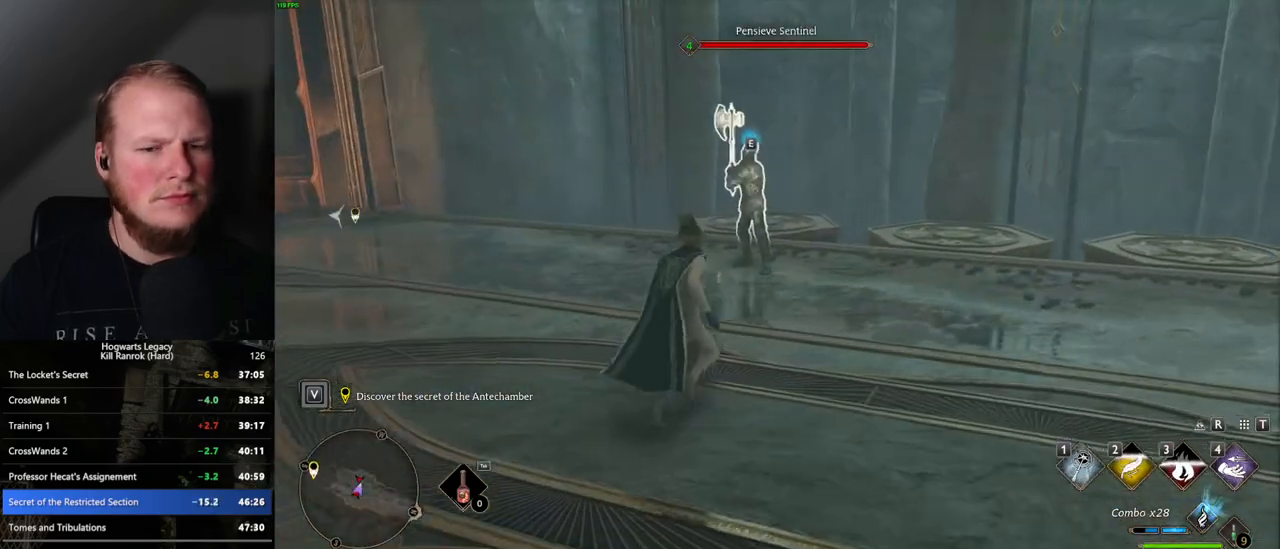
{"keys": ["w"], "mouse": [], "events": [[250, "4", "down"], [350, "4", "up"]]}
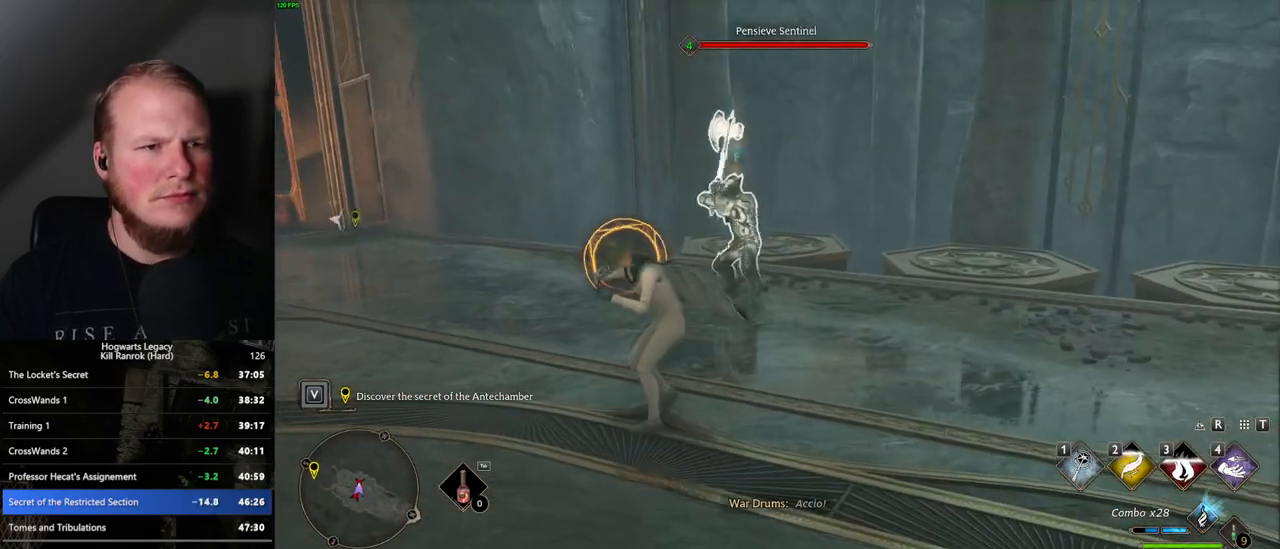
{"keys": ["w"], "mouse": [], "events": []}
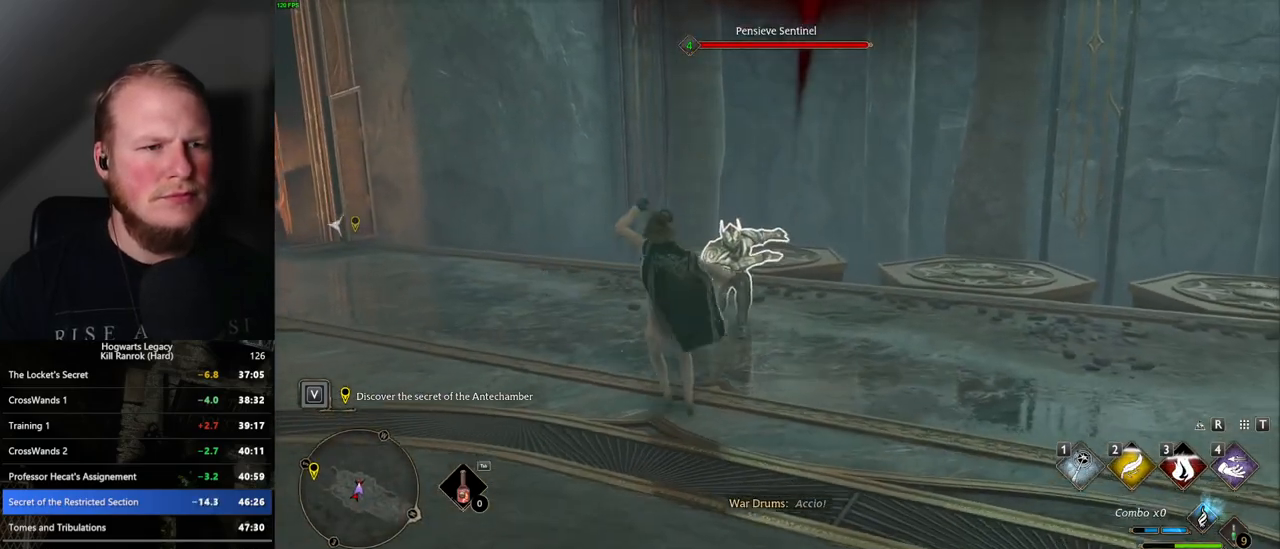
{"keys": ["w"], "mouse": [], "events": [[384, "4", "down"], [417, "4", "up"]]}
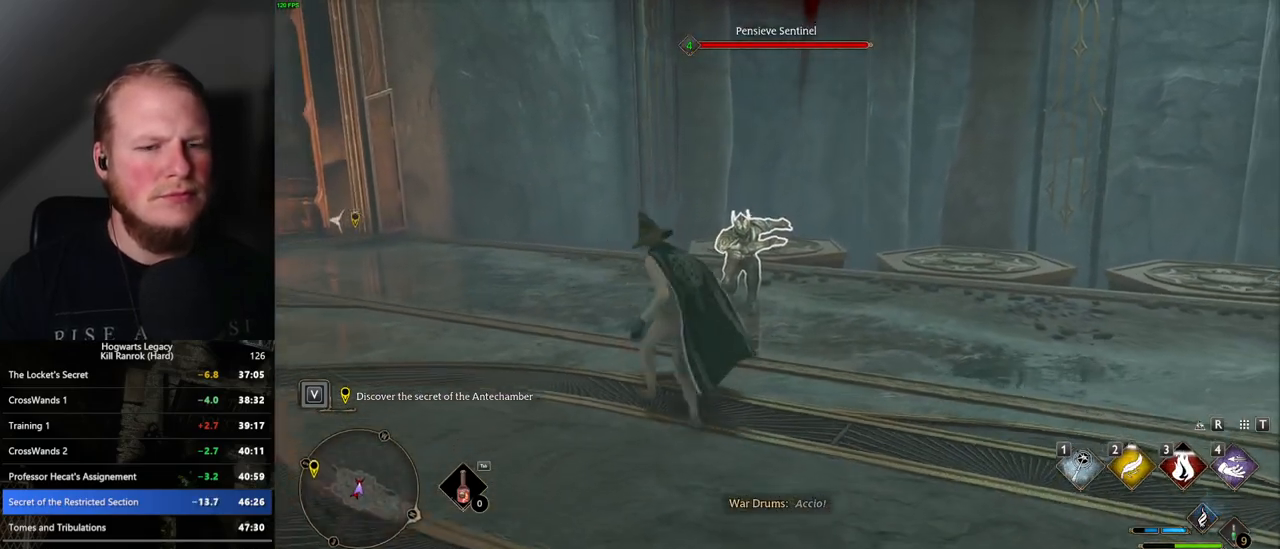
{"keys": ["w"], "mouse": ["left"], "events": [[134, "4", "down"], [184, "4", "up"], [400, "mouse_left", "down"]]}
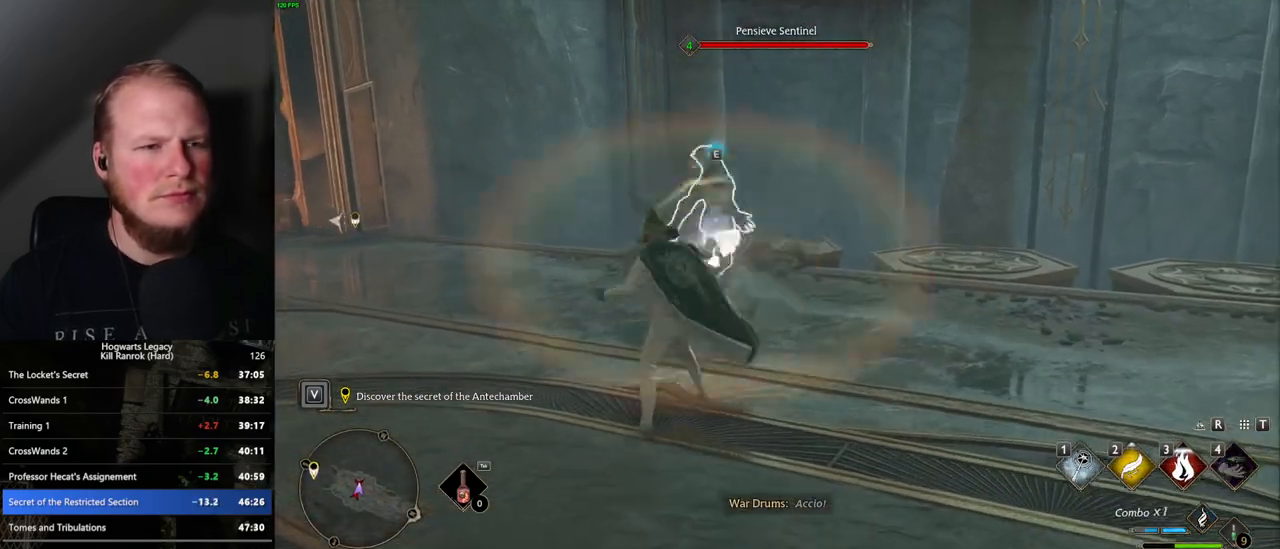
{"keys": ["w"], "mouse": ["left"], "events": [[17, "mouse_left", "up"], [100, "mouse_left", "down"], [217, "mouse_left", "up"], [284, "mouse_left", "down"], [400, "mouse_left", "up"], [484, "mouse_left", "down"]]}
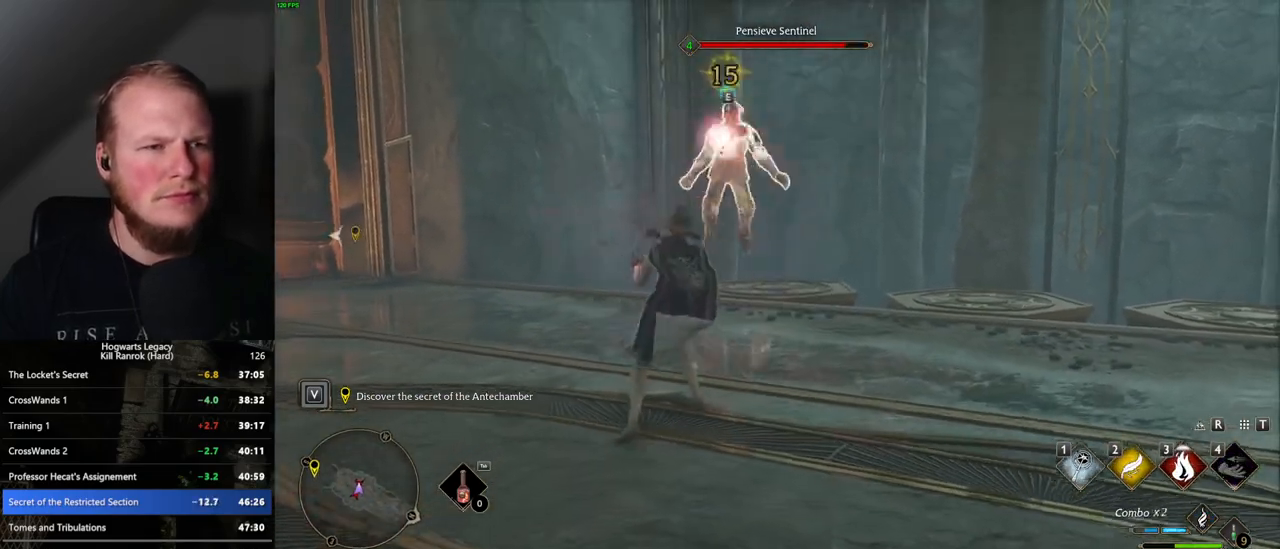
{"keys": [], "mouse": ["left"], "events": [[67, "w", "up"], [84, "mouse_left", "up"], [150, "mouse_left", "down"], [250, "mouse_left", "up"], [334, "mouse_left", "down"], [417, "mouse_left", "up"], [500, "mouse_left", "down"]]}
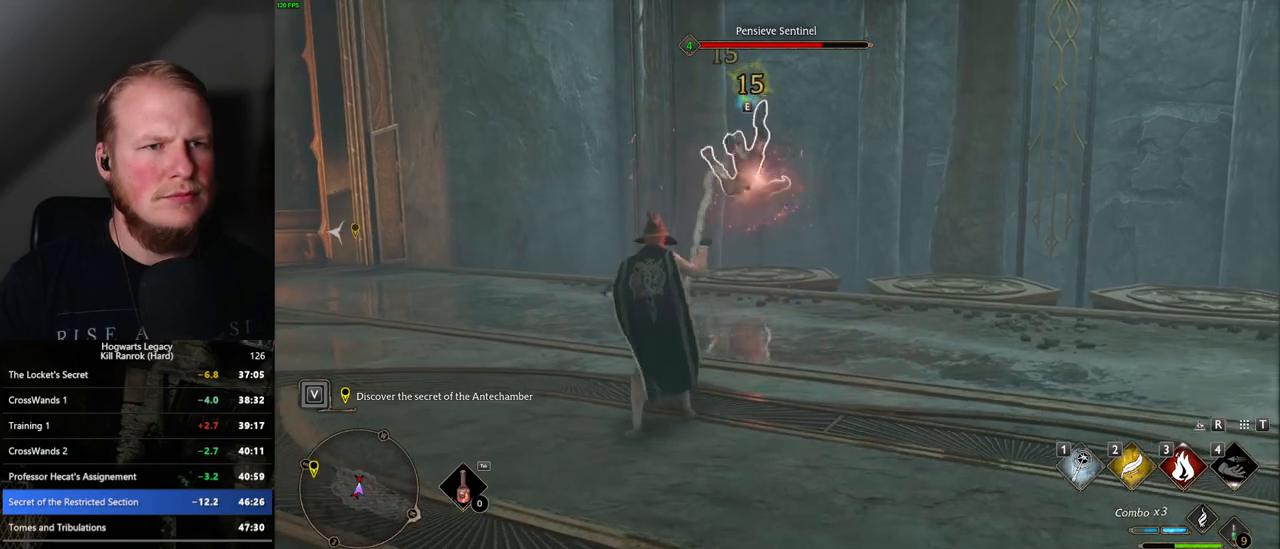
{"keys": [], "mouse": ["left"], "events": [[84, "mouse_left", "up"], [167, "mouse_left", "down"], [267, "mouse_left", "up"], [334, "mouse_left", "down"], [434, "mouse_left", "up"], [500, "mouse_left", "down"]]}
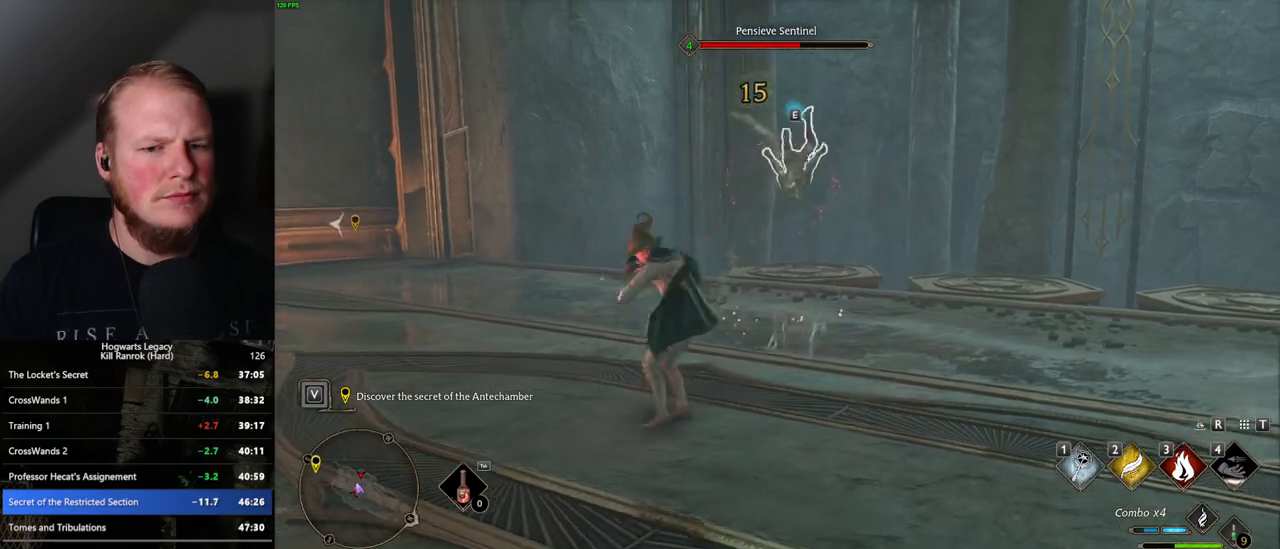
{"keys": ["w"], "mouse": [], "events": [[117, "mouse_left", "up"], [334, "w", "down"]]}
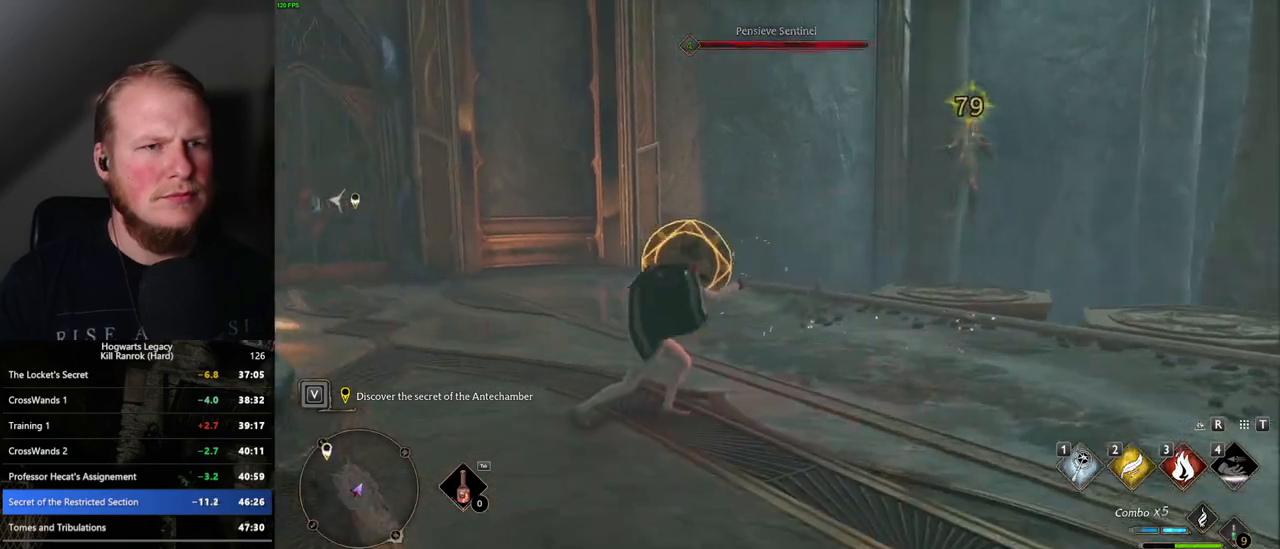
{"keys": ["w"], "mouse": [], "events": [[67, "space", "down"], [167, "a", "down"], [167, "space", "up"], [317, "a", "up"]]}
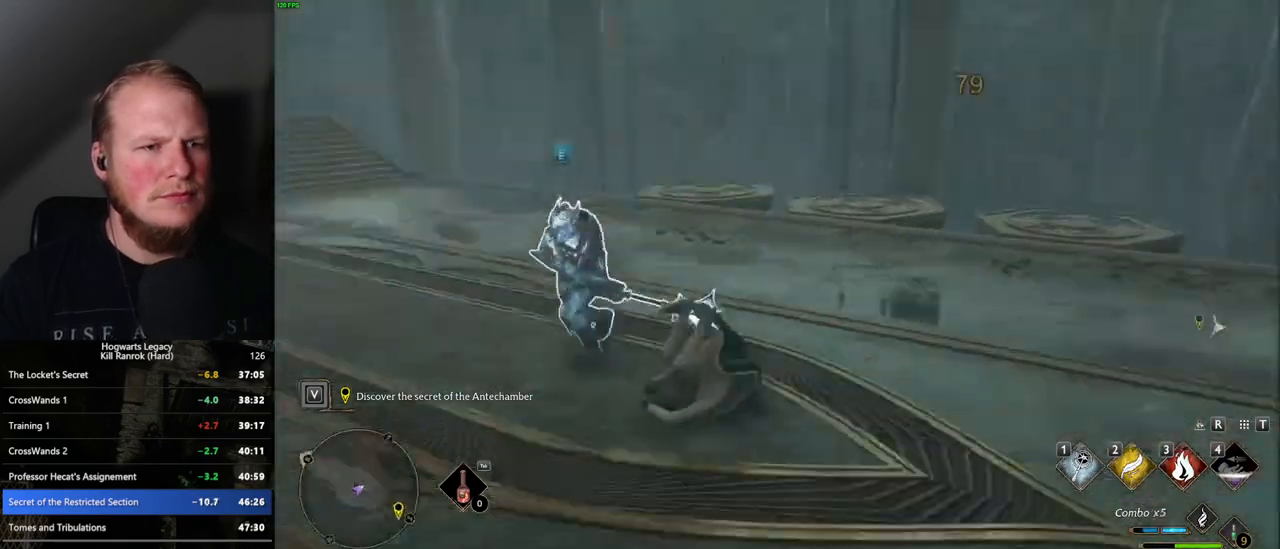
{"keys": ["w"], "mouse": [], "events": [[184, "2", "down"], [317, "2", "up"]]}
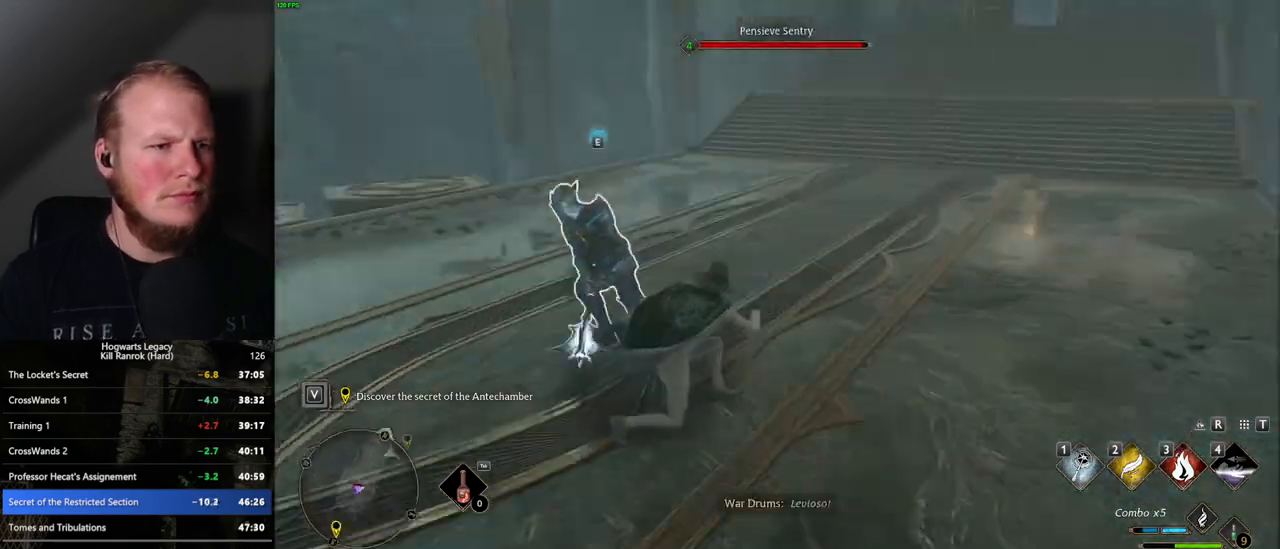
{"keys": ["w"], "mouse": [], "events": [[250, "3", "down"], [367, "3", "up"]]}
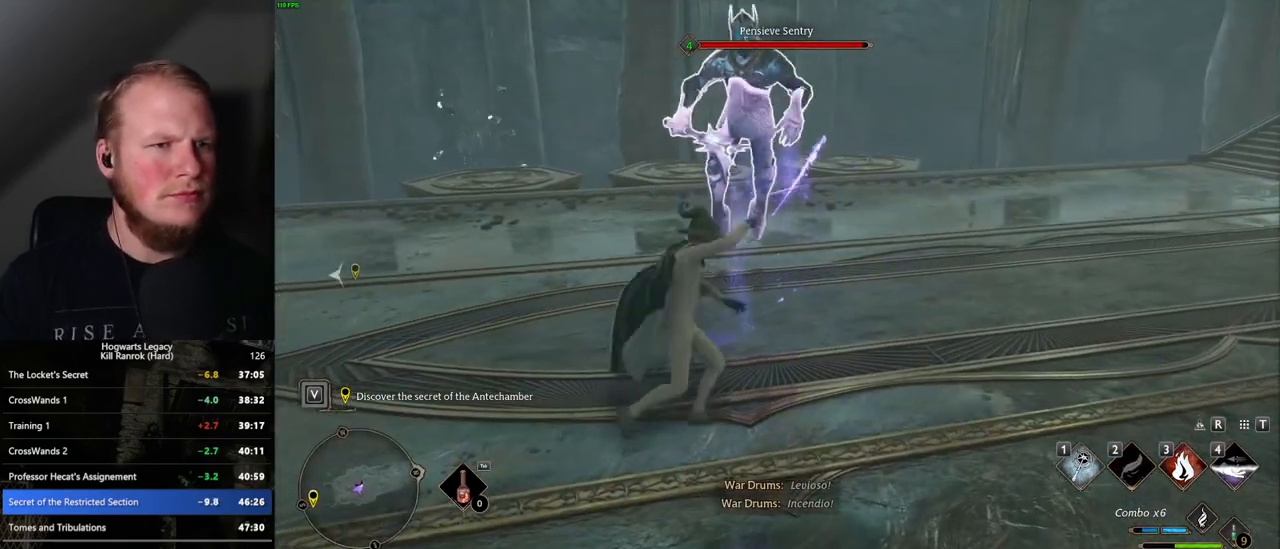
{"keys": [], "mouse": [], "events": [[184, "w", "up"], [317, "mouse_left", "down"], [450, "mouse_left", "up"]]}
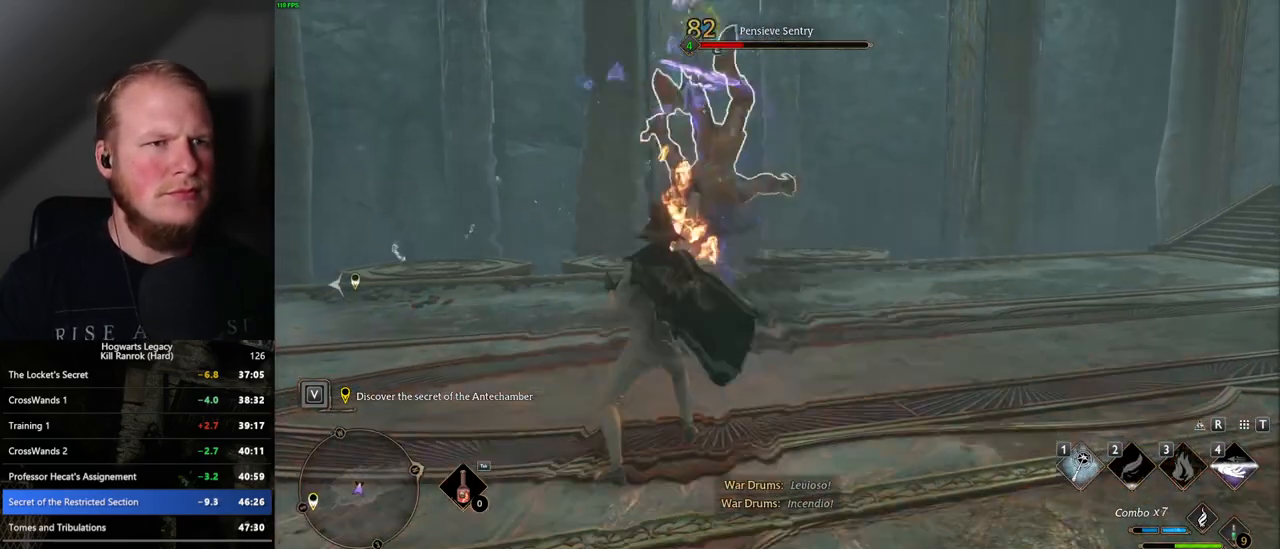
{"keys": [], "mouse": [], "events": [[17, "mouse_left", "down"], [117, "mouse_left", "up"], [217, "mouse_left", "down"], [317, "mouse_left", "up"], [400, "mouse_left", "down"], [500, "mouse_left", "up"]]}
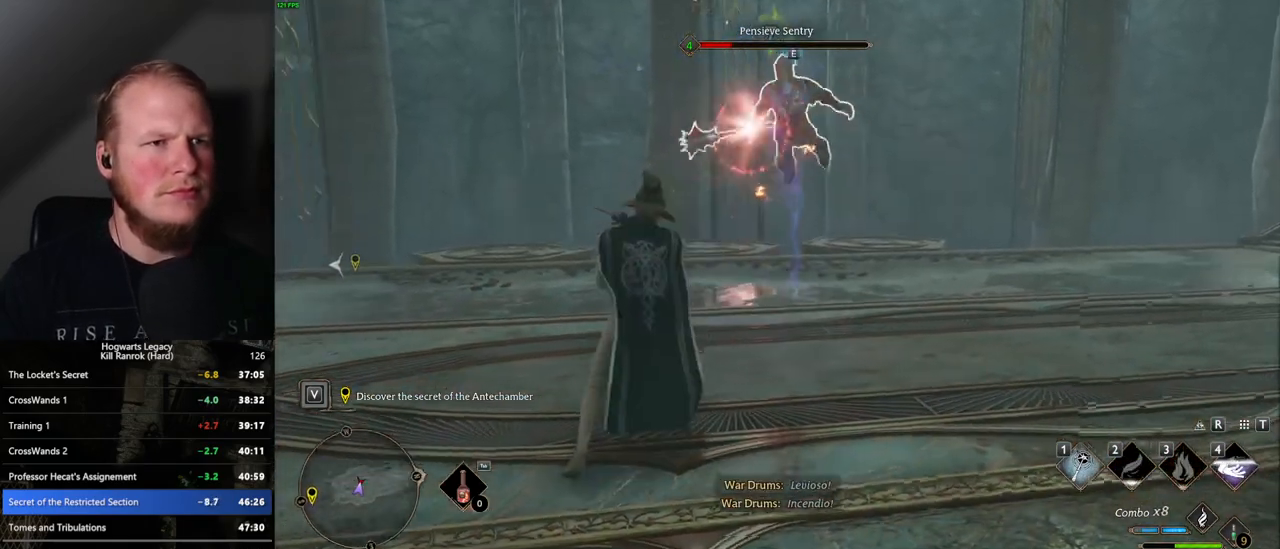
{"keys": [], "mouse": ["left"], "events": [[84, "mouse_left", "down"], [184, "mouse_left", "up"], [267, "mouse_left", "down"], [350, "mouse_left", "up"], [450, "mouse_left", "down"]]}
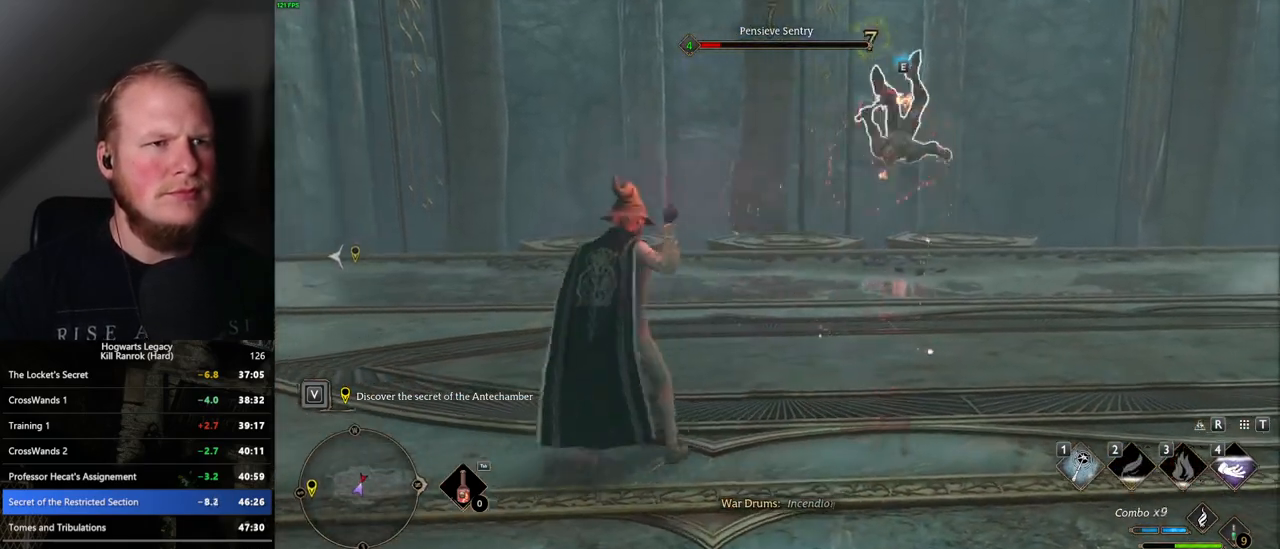
{"keys": [], "mouse": [], "events": [[34, "mouse_left", "up"], [117, "mouse_left", "down"], [234, "mouse_left", "up"], [317, "mouse_left", "down"], [450, "mouse_left", "up"]]}
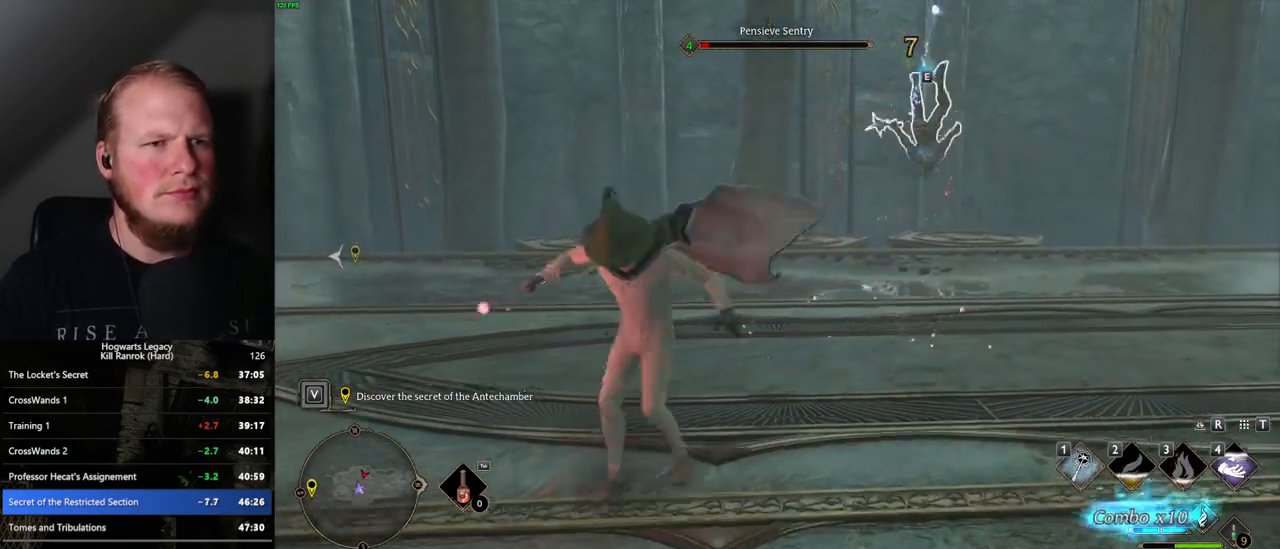
{"keys": [], "mouse": [], "events": []}
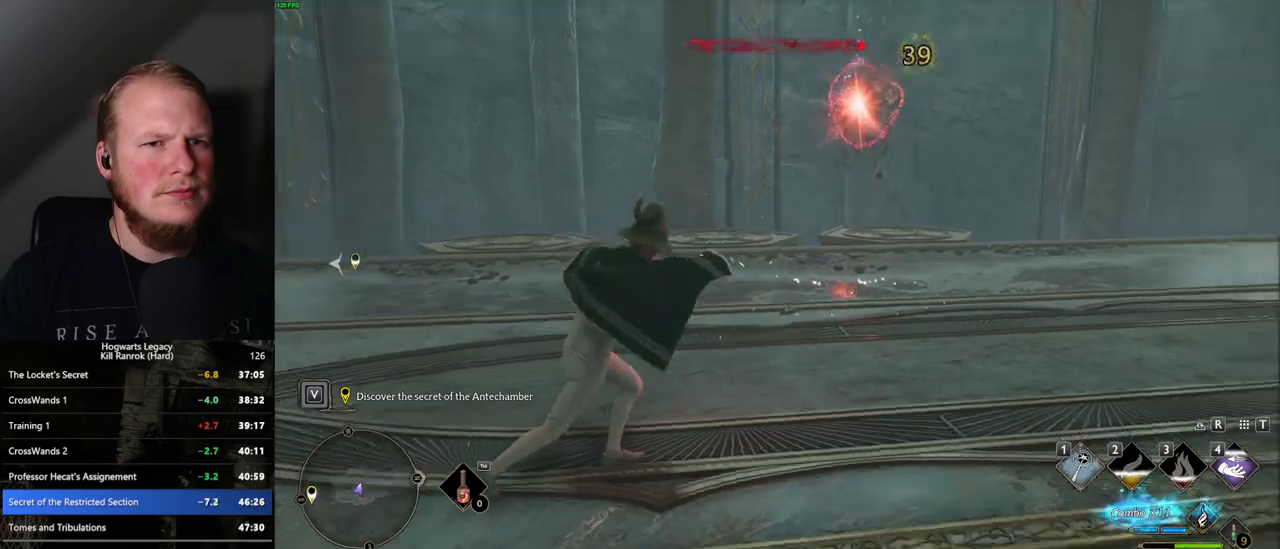
{"keys": ["w"], "mouse": [], "events": [[34, "w", "down"], [100, "d", "down"], [267, "d", "up"], [334, "shift_l", "down"], [450, "shift_l", "up"]]}
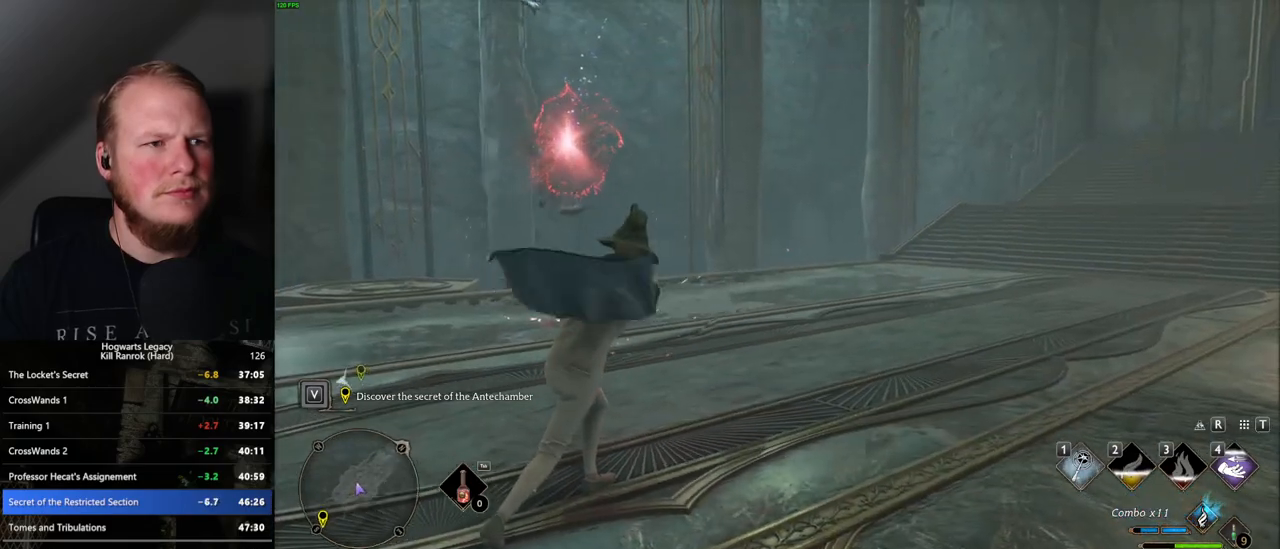
{"keys": ["d", "w"], "mouse": [], "events": [[484, "d", "down"]]}
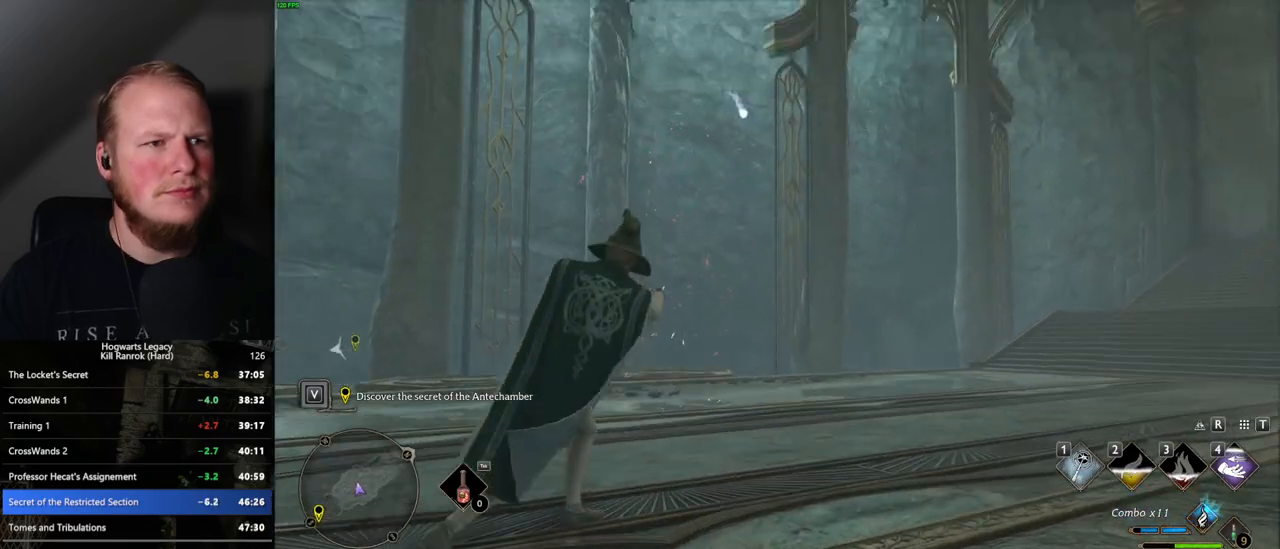
{"keys": ["w"], "mouse": [], "events": [[500, "d", "up"]]}
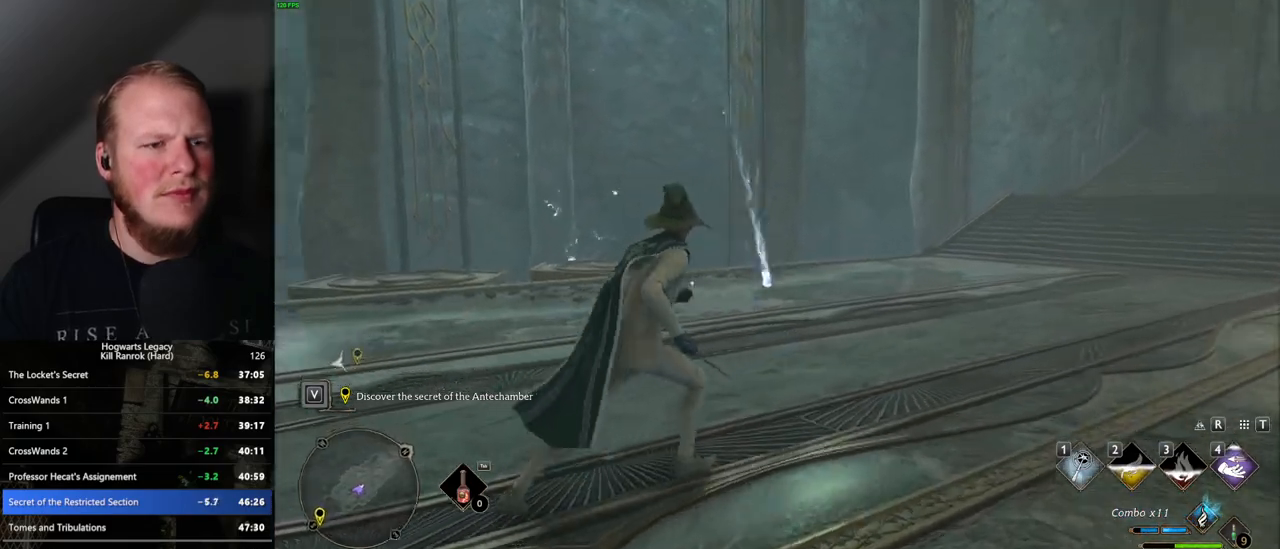
{"keys": ["d", "w"], "mouse": [], "events": [[284, "d", "down"]]}
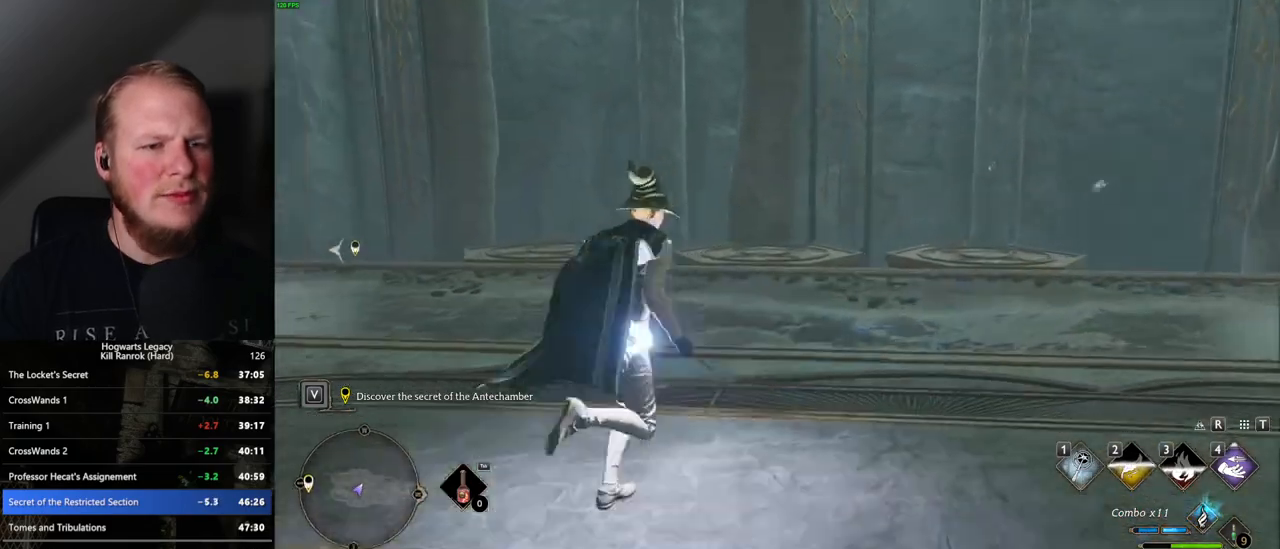
{"keys": ["w"], "mouse": [], "events": [[100, "d", "up"], [150, "a", "down"], [334, "a", "up"]]}
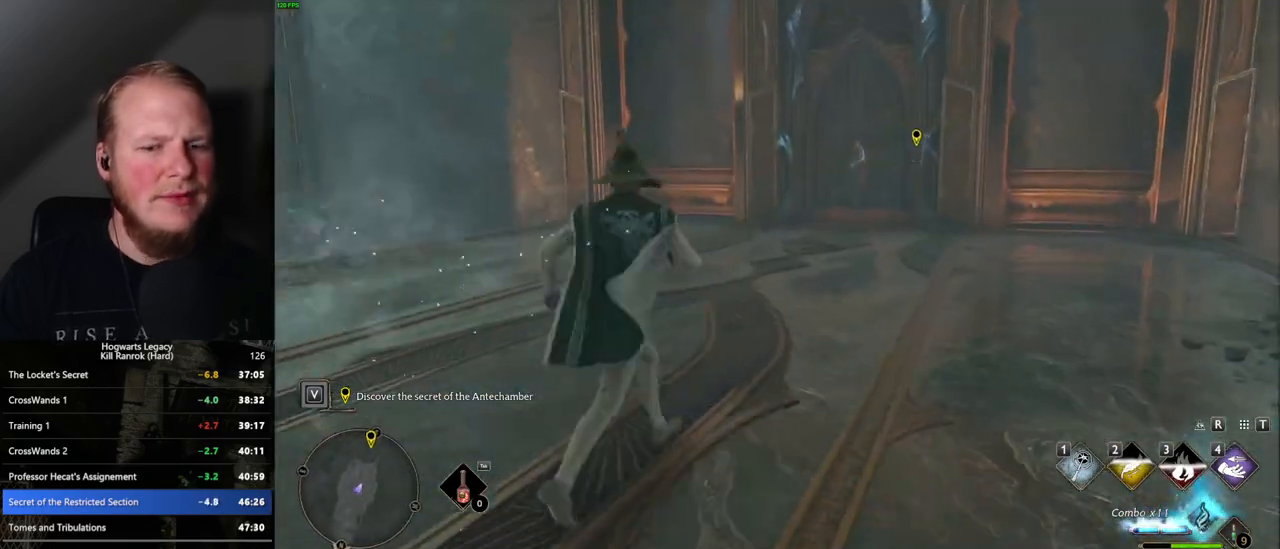
{"keys": ["w"], "mouse": [], "events": [[250, "shift_l", "down"], [350, "shift_l", "up"]]}
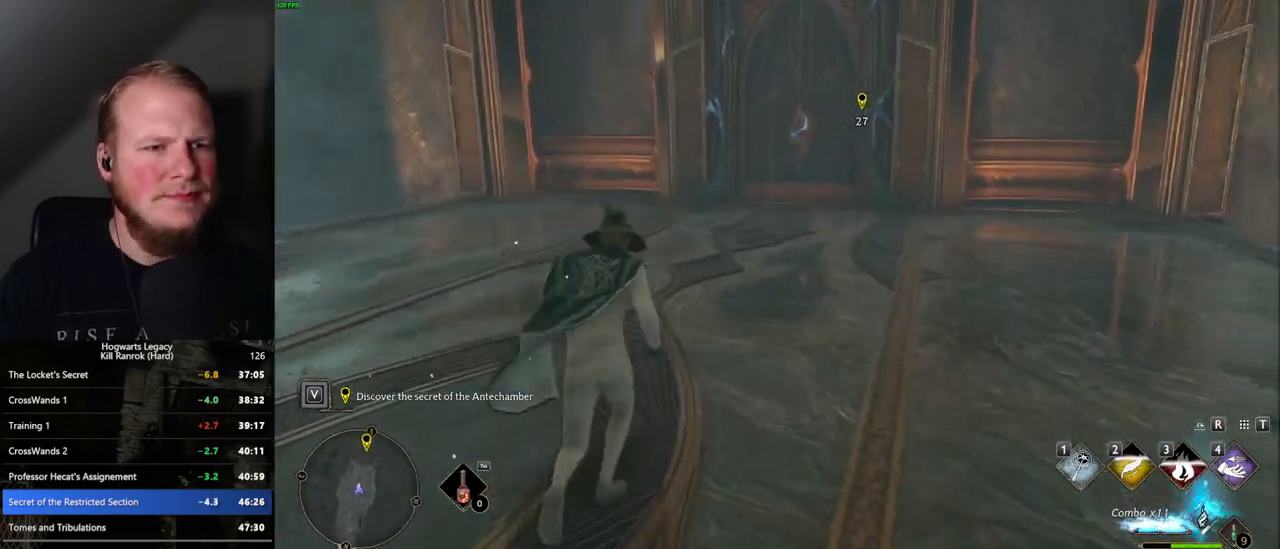
{"keys": ["w"], "mouse": [], "events": []}
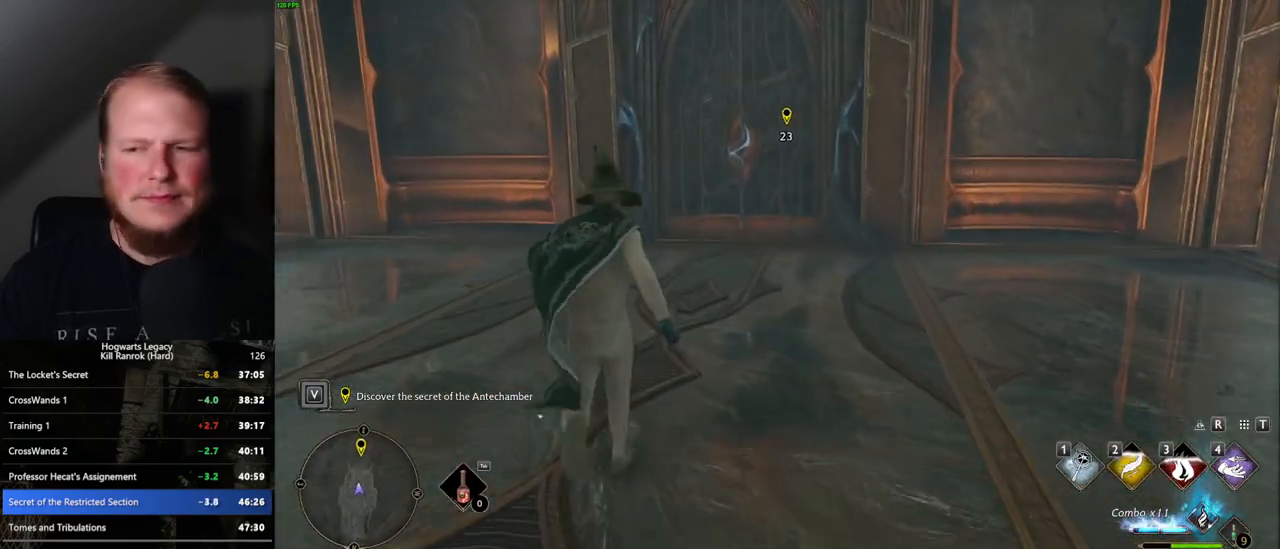
{"keys": ["w"], "mouse": [], "events": []}
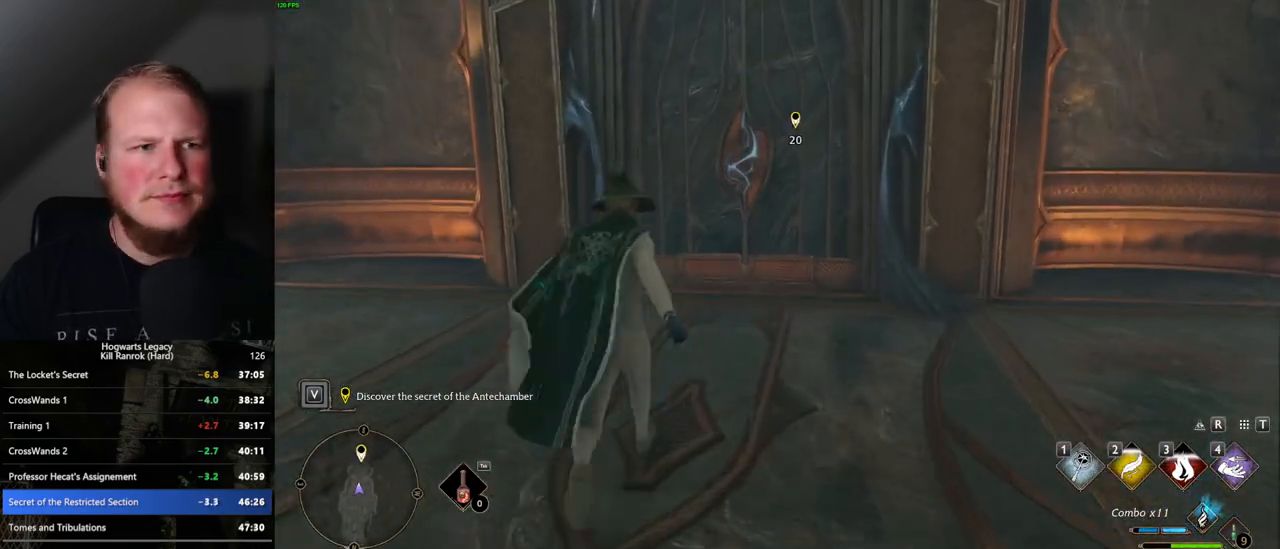
{"keys": ["w"], "mouse": [], "events": []}
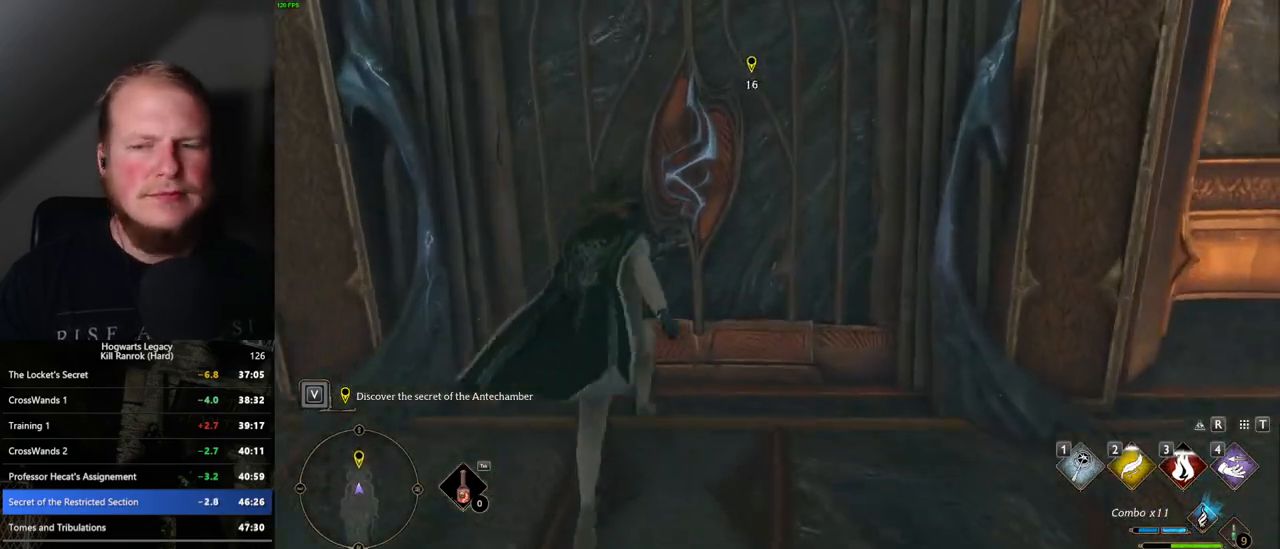
{"keys": ["d", "w"], "mouse": [], "events": [[434, "d", "down"]]}
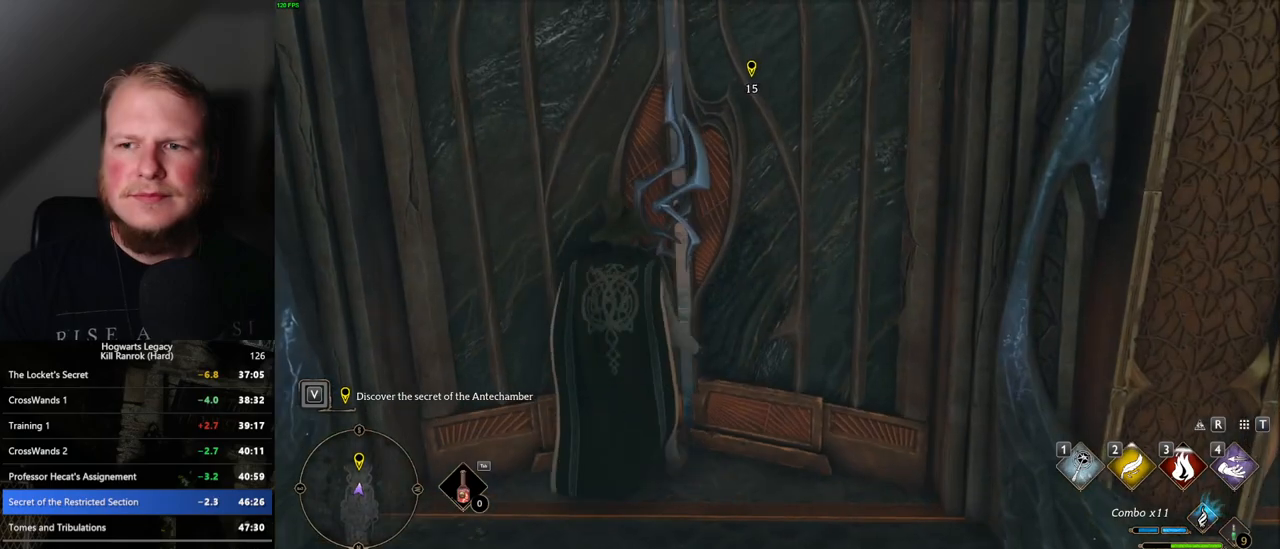
{"keys": ["w"], "mouse": [], "events": [[50, "d", "up"]]}
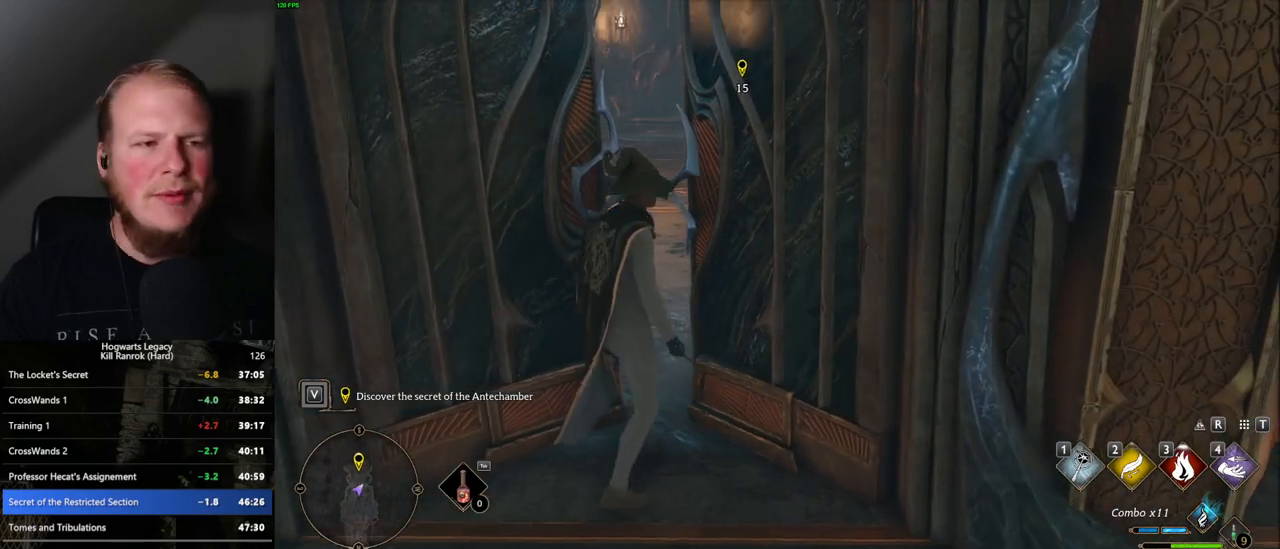
{"keys": ["w"], "mouse": [], "events": []}
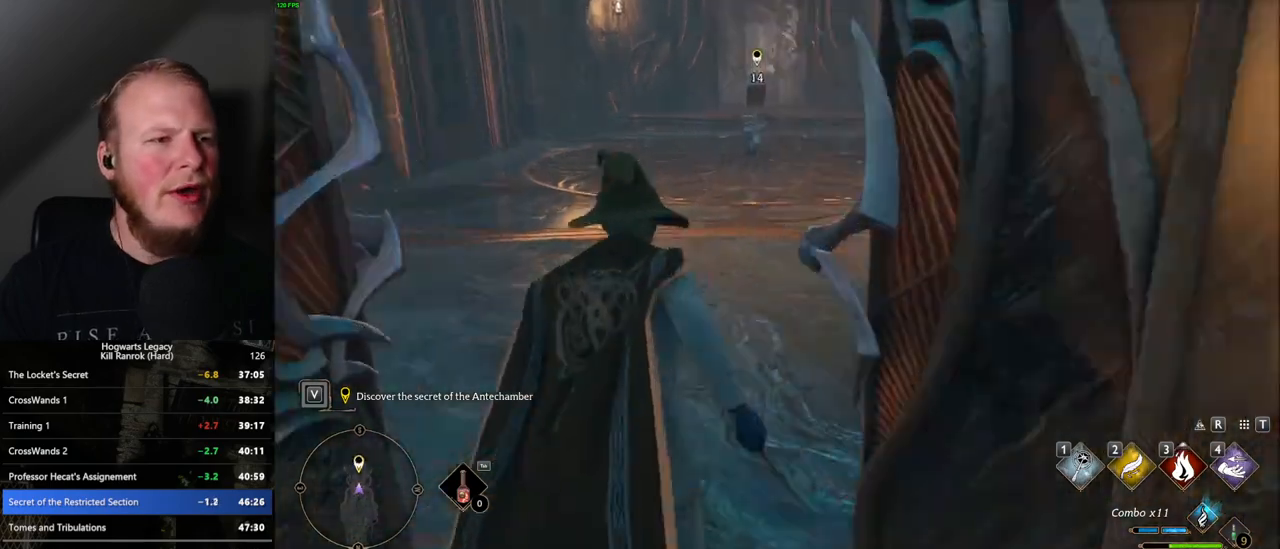
{"keys": ["w"], "mouse": [], "events": []}